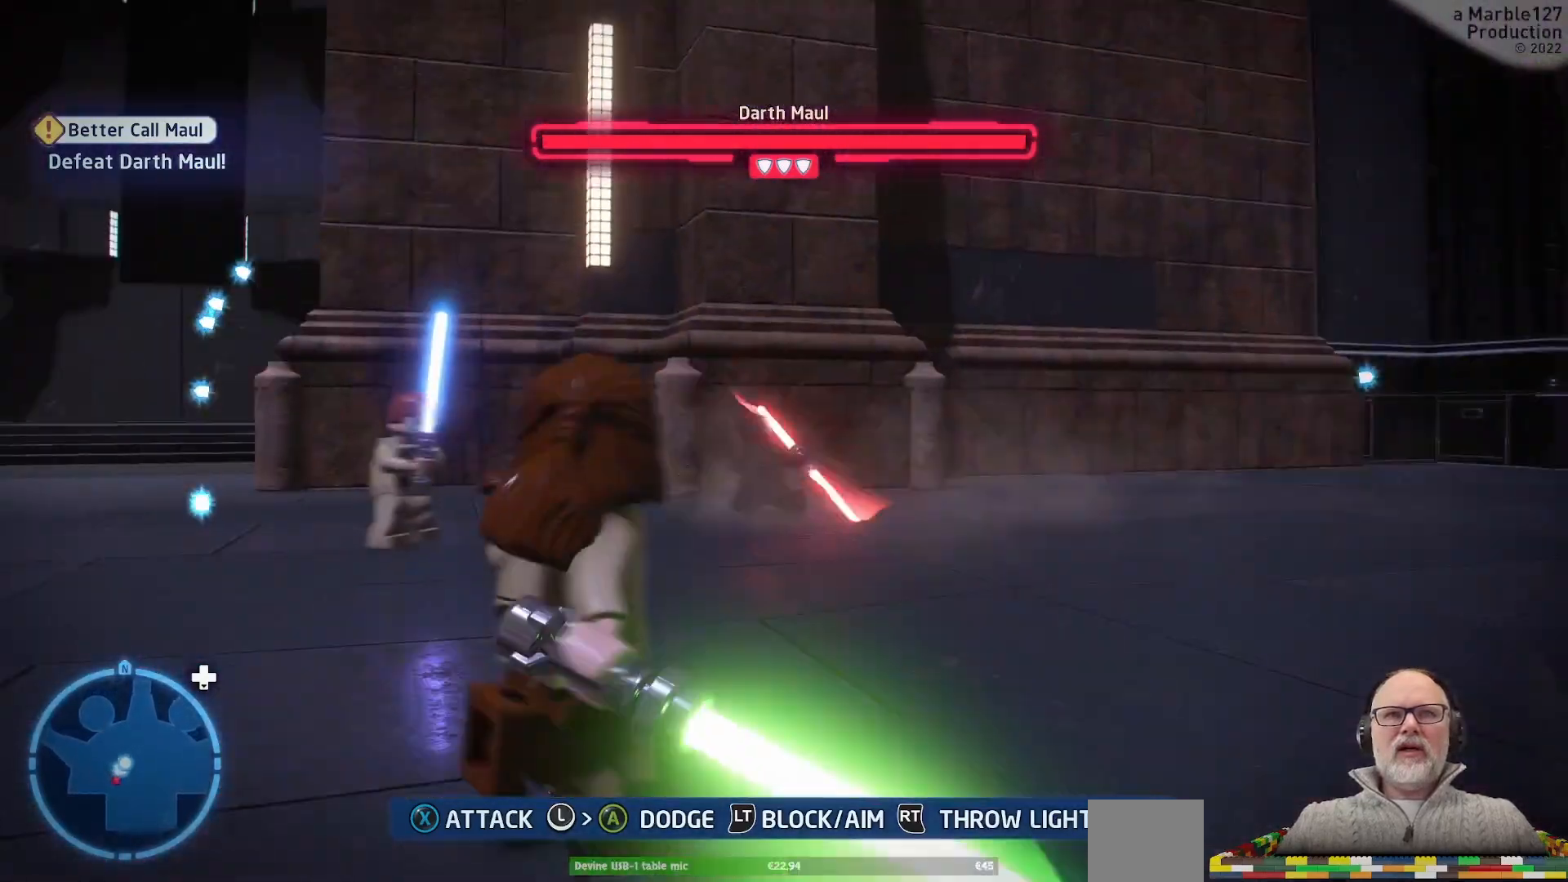
Gameplay with a controller (Xbox layout); each line is a JSON object with the inputs held at the frame after it. "events" lists button and stick changes between this image and that frame as [ms after this image, input, new state], when the widget could be followed in between. Not read: L2 L3 R2 R3.
{"buttons": ["L1"], "left_stick": "up-right", "right_stick": "center", "events": [[333, "left_stick", "up-right"]]}
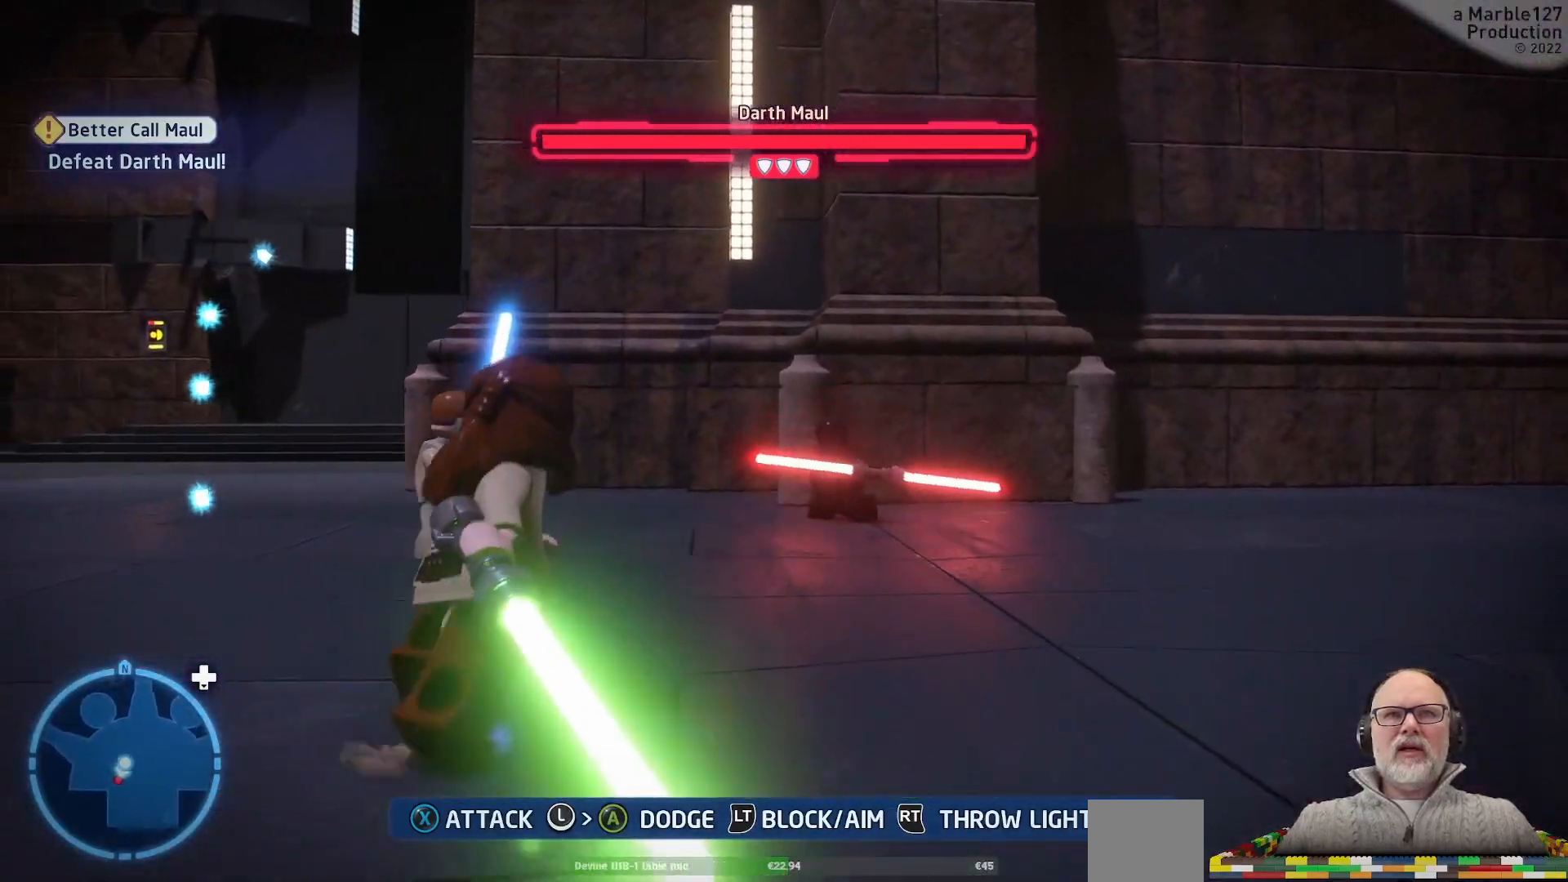
{"buttons": ["L1"], "left_stick": "up", "right_stick": "center", "events": [[267, "left_stick", "up"]]}
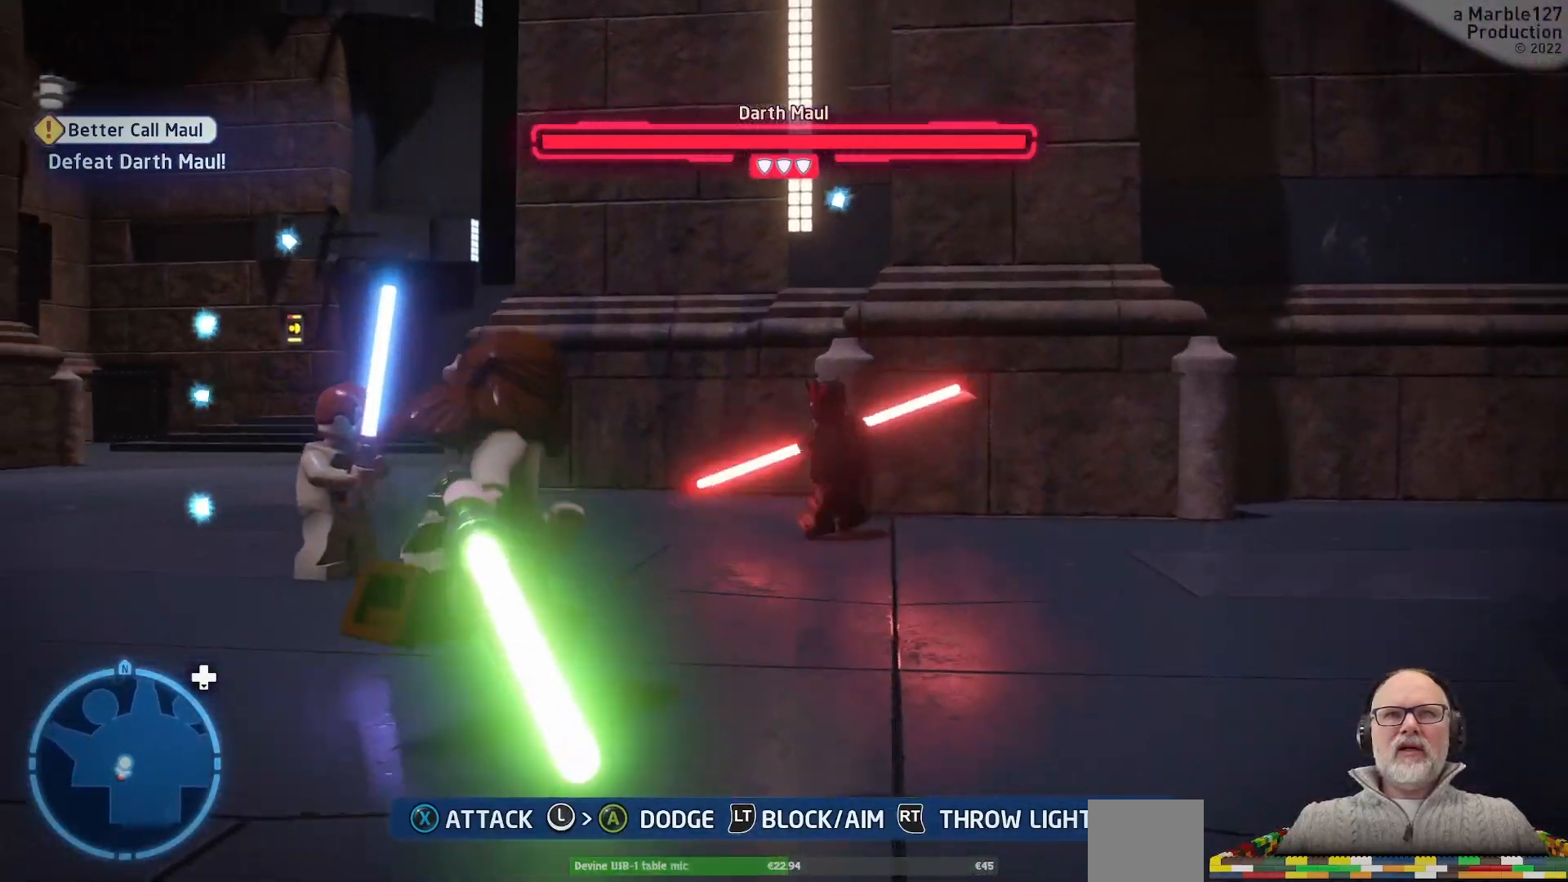
{"buttons": ["L1"], "left_stick": "up-right", "right_stick": "center", "events": [[400, "left_stick", "up-right"]]}
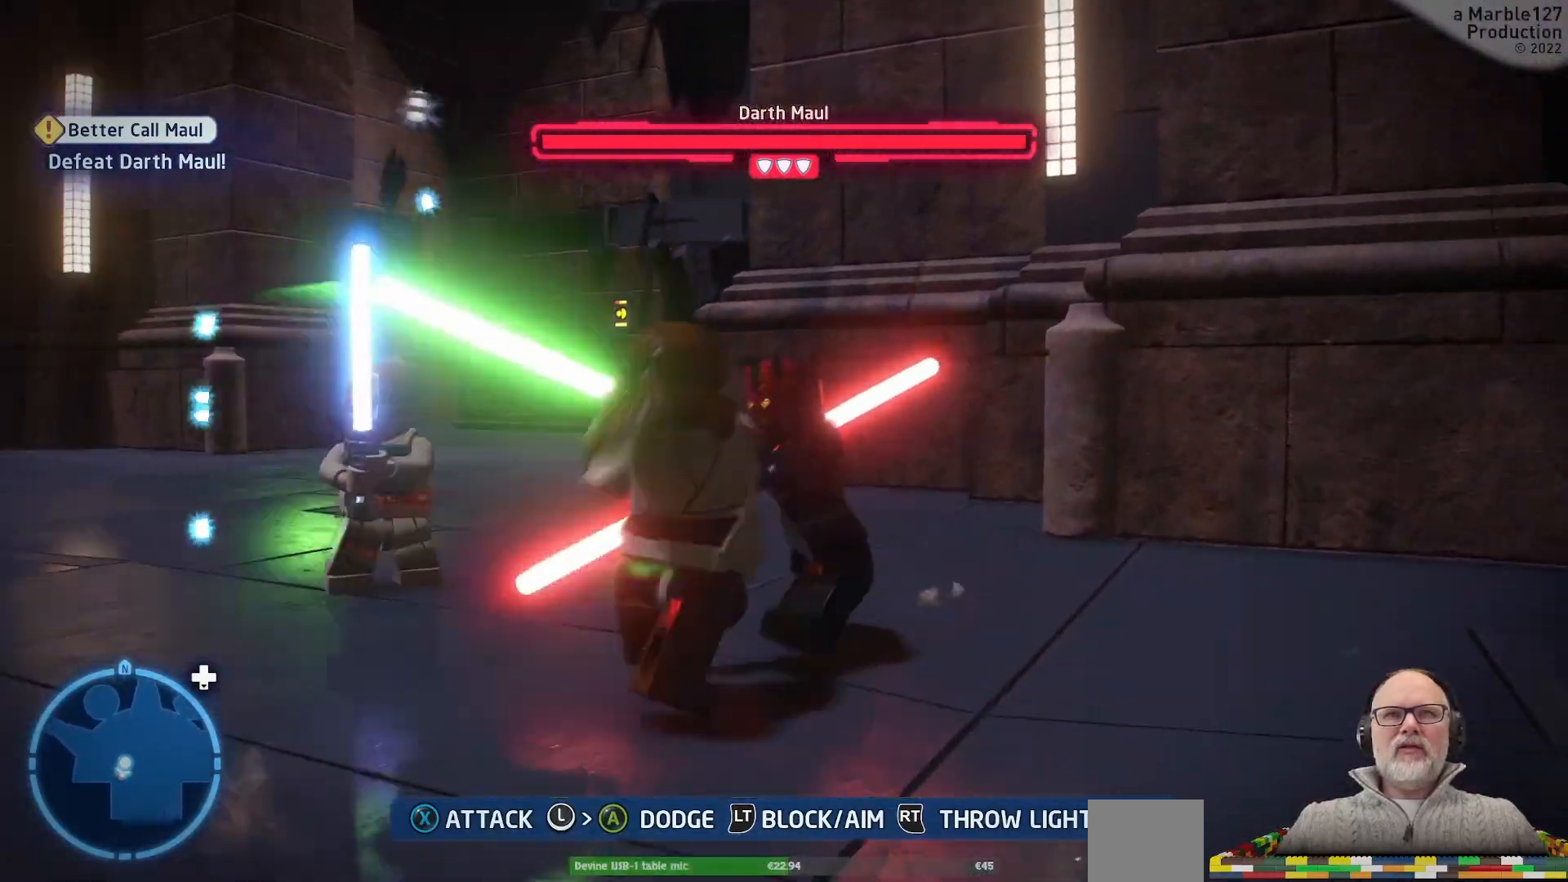
{"buttons": ["L1"], "left_stick": "center", "right_stick": "center", "events": [[167, "left_stick", "center"]]}
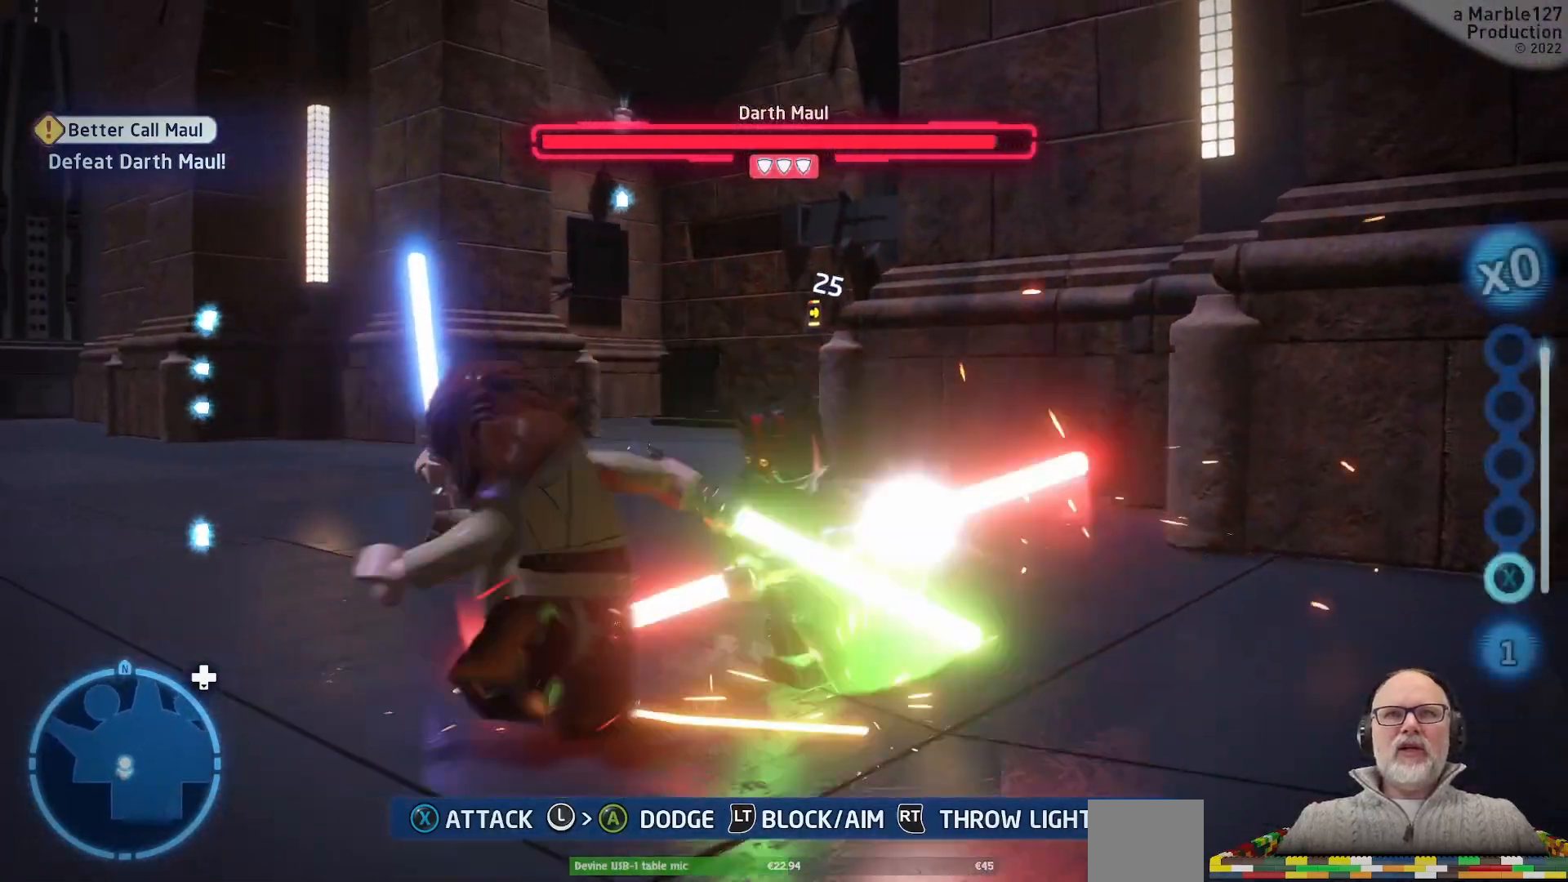
{"buttons": ["L1", "DPAD_UP"], "left_stick": "center", "right_stick": "center"}
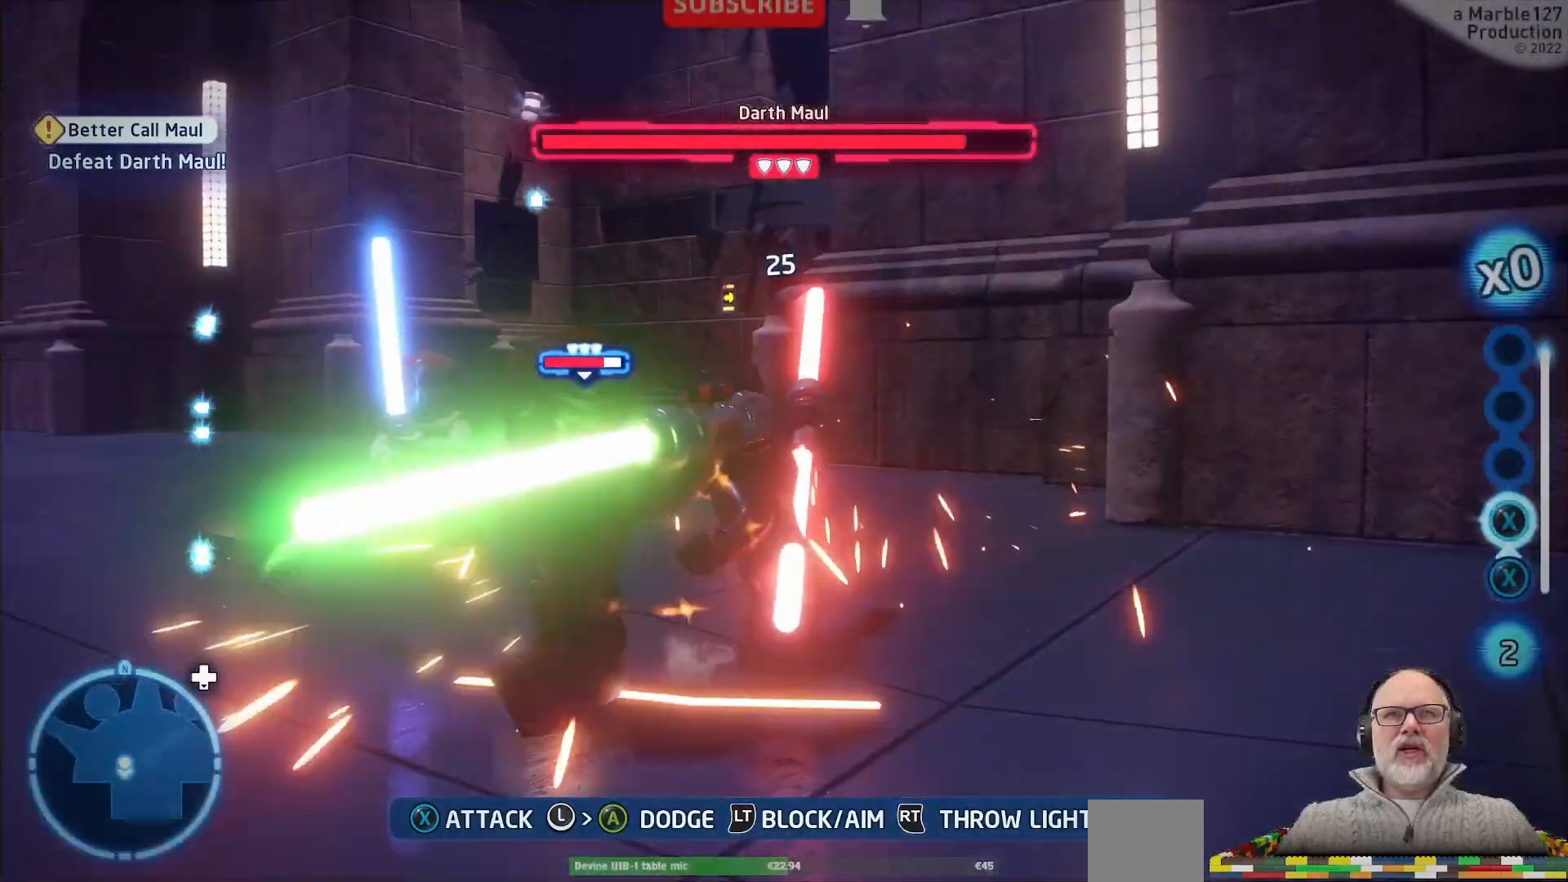
{"buttons": ["L1"], "left_stick": "center", "right_stick": "center", "events": [[200, "DPAD_UP", "up"], [333, "X", "down"], [400, "X", "up"]]}